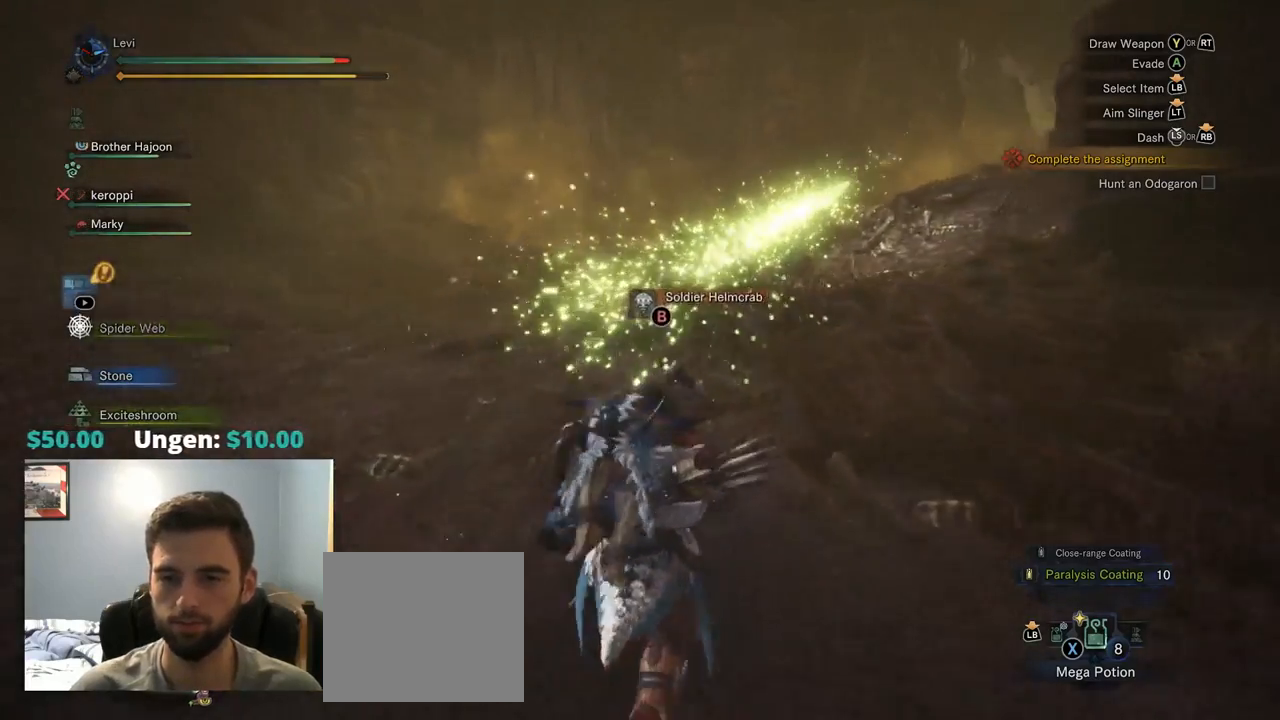
Gameplay with a controller (PlayStation layout); each line is a JSON object with the inputs held at the frame after it. "events" lists button and stick changes between this image and that frame as [ms after this image, input, new state], when the widget could be followed in between. Not read: L3.
{"buttons": ["R1"], "left_stick": "up", "right_stick": "center", "events": [[117, "right_stick", "right"], [317, "right_stick", "center"]]}
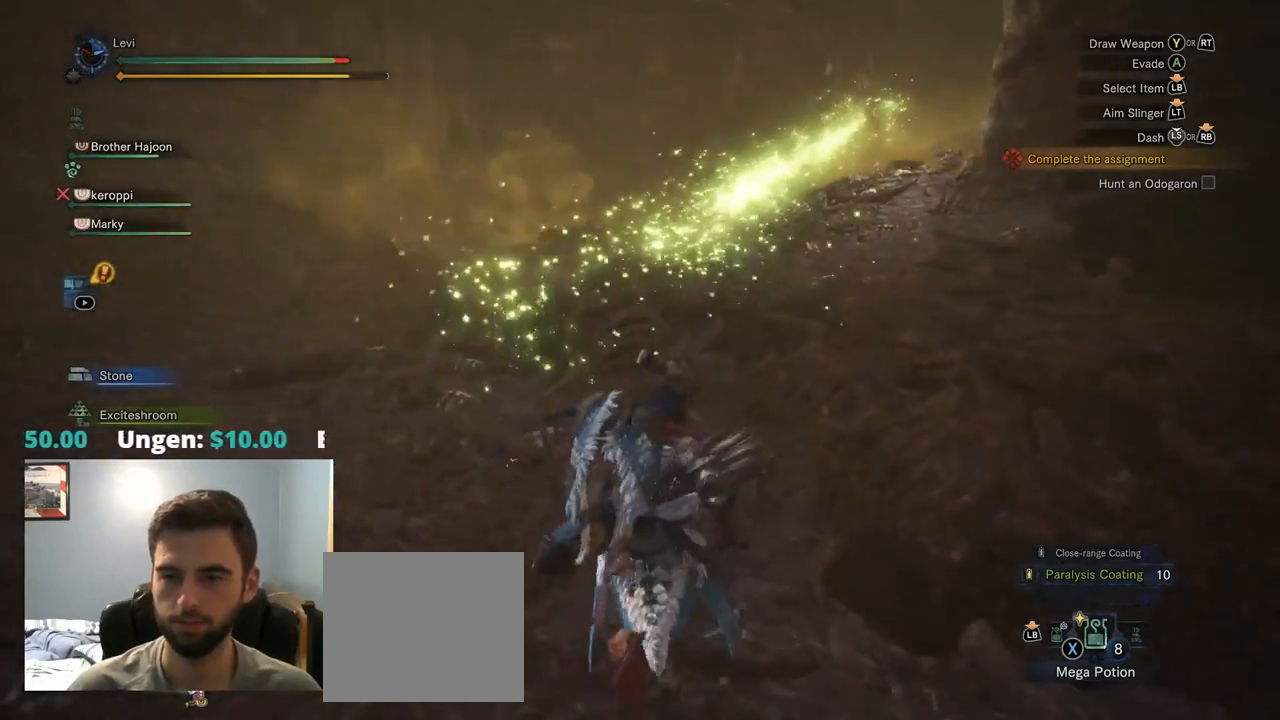
{"buttons": ["R1"], "left_stick": "up", "right_stick": "center", "events": []}
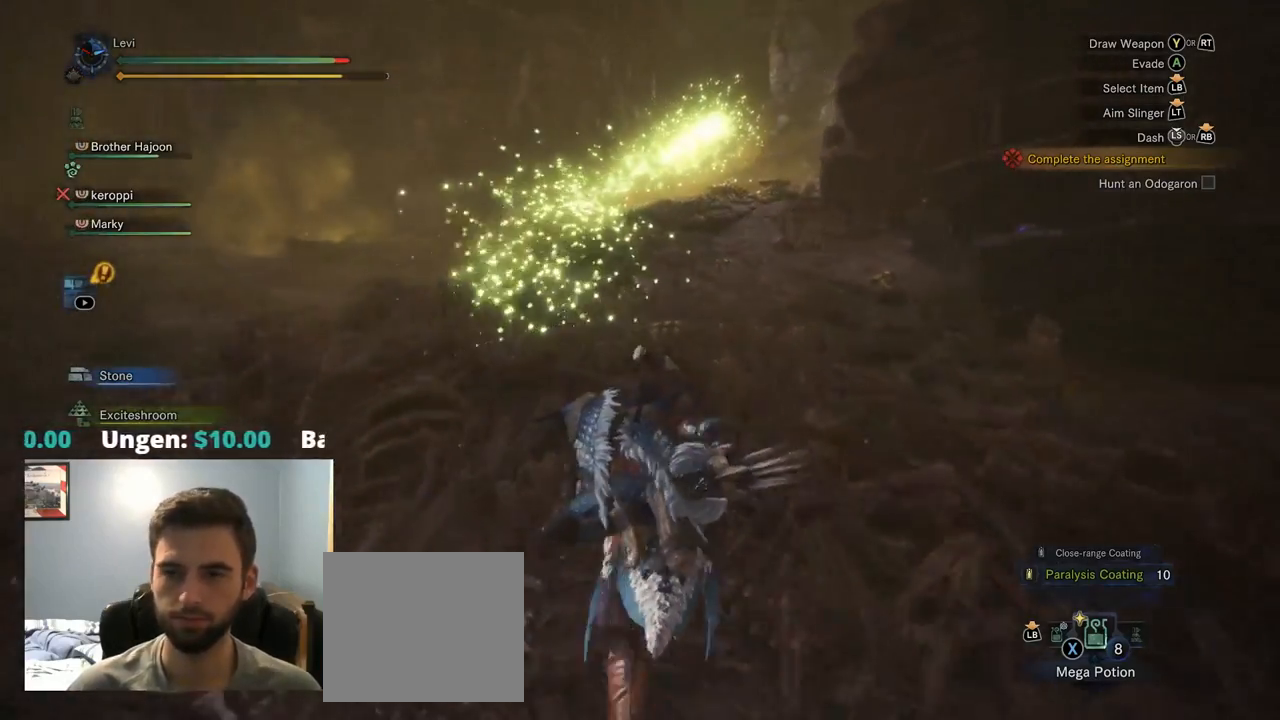
{"buttons": ["R1"], "left_stick": "up", "right_stick": "center", "events": [[250, "right_stick", "up-right"], [317, "right_stick", "center"]]}
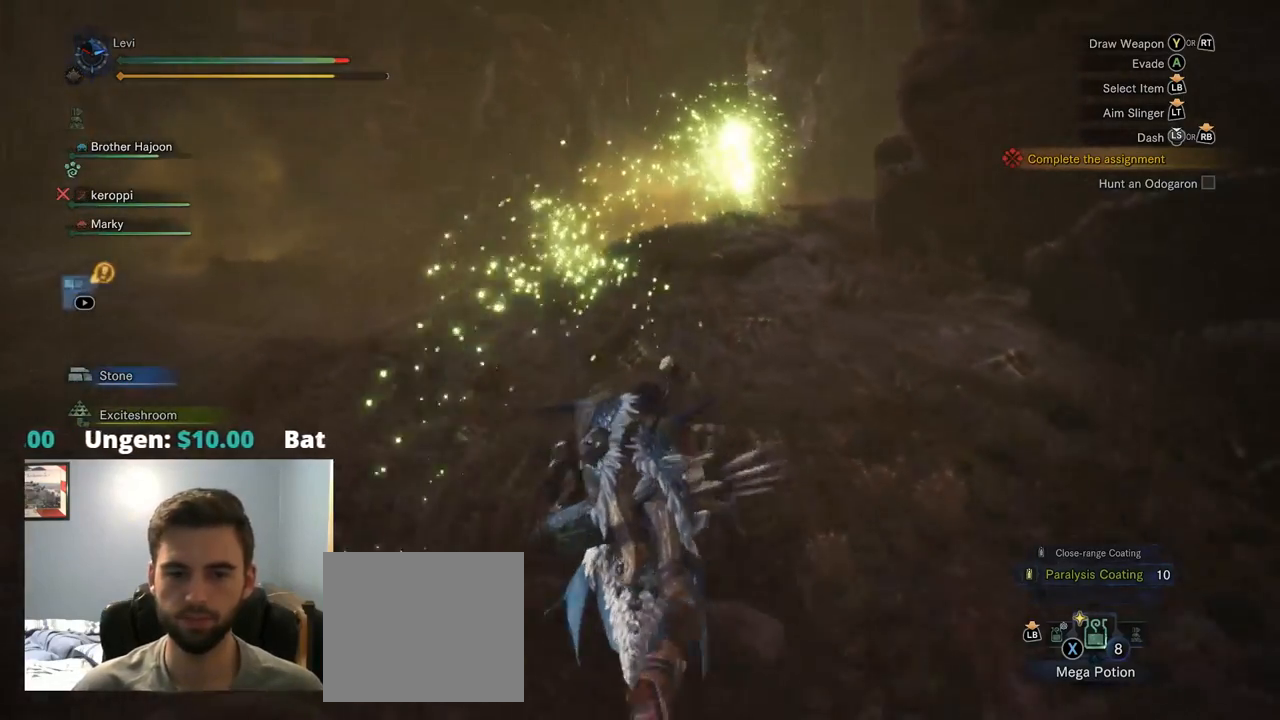
{"buttons": ["R1"], "left_stick": "up", "right_stick": "center", "events": [[150, "right_stick", "up-right"], [250, "right_stick", "right"], [367, "right_stick", "center"]]}
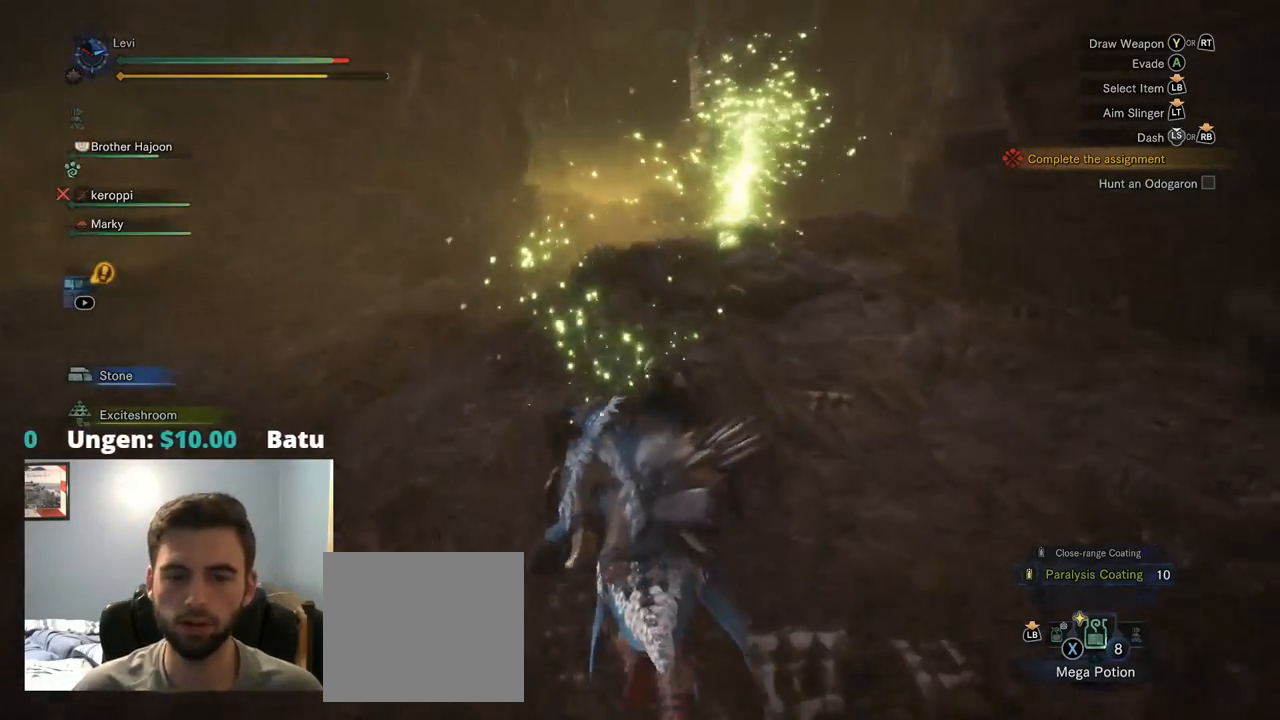
{"buttons": ["R1"], "left_stick": "up", "right_stick": "center", "events": []}
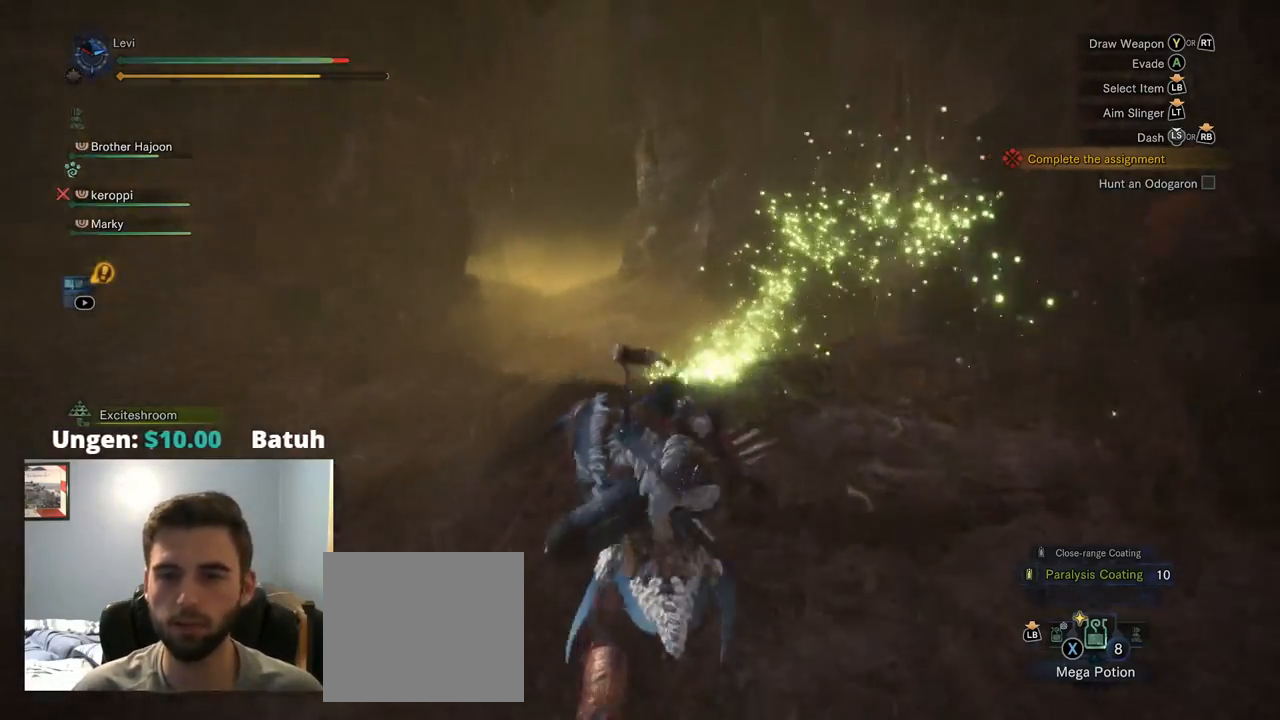
{"buttons": ["R1"], "left_stick": "up", "right_stick": "center", "events": [[284, "right_stick", "down"], [417, "right_stick", "center"]]}
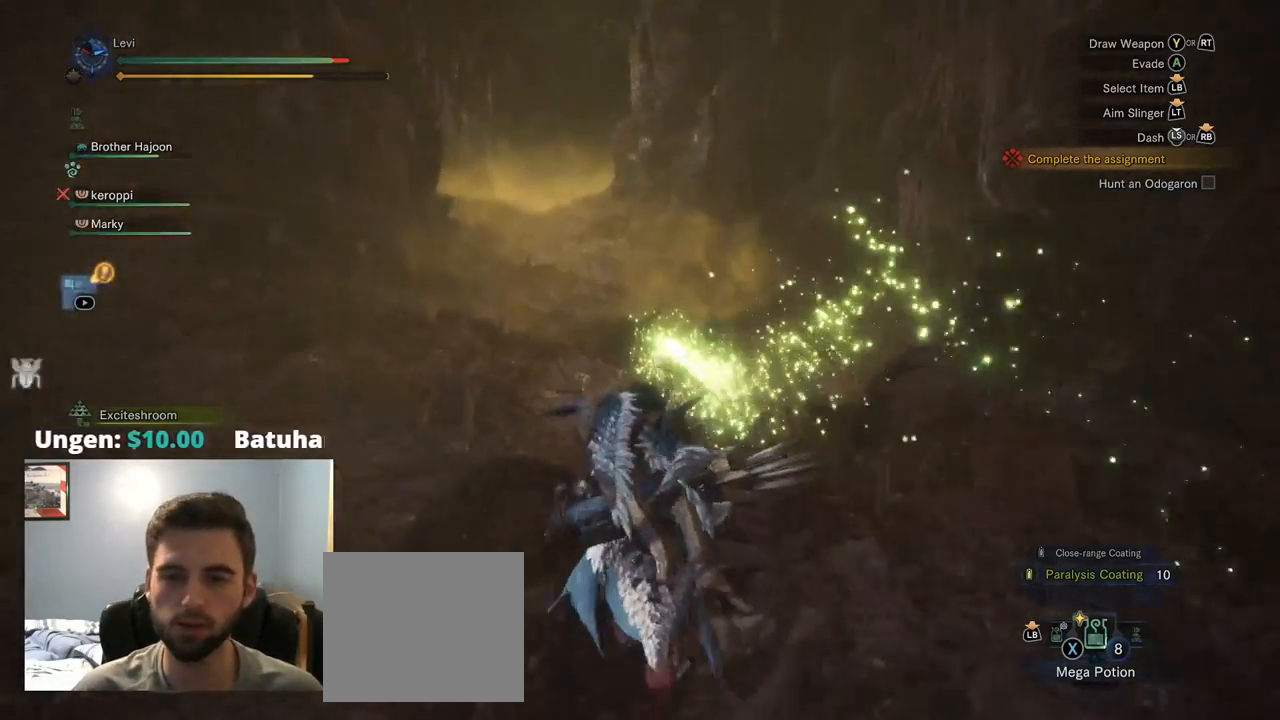
{"buttons": ["R1"], "left_stick": "up", "right_stick": "center", "events": []}
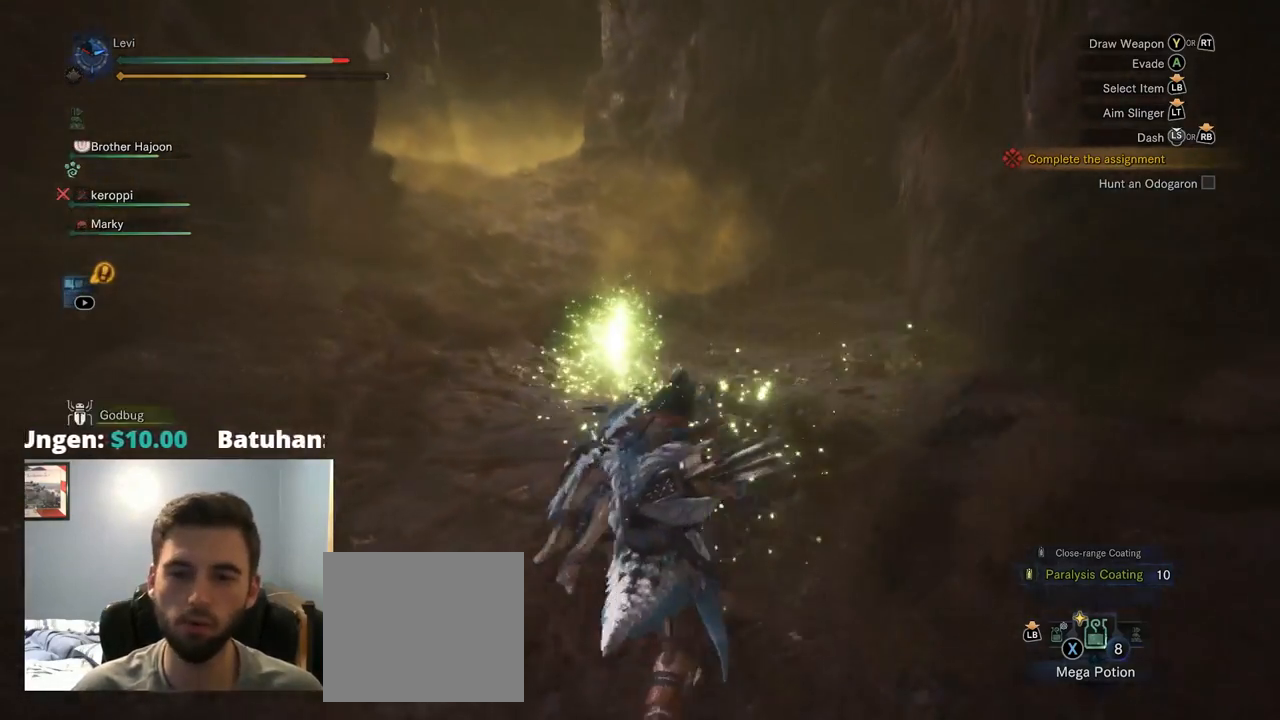
{"buttons": ["R1"], "left_stick": "up", "right_stick": "center", "events": []}
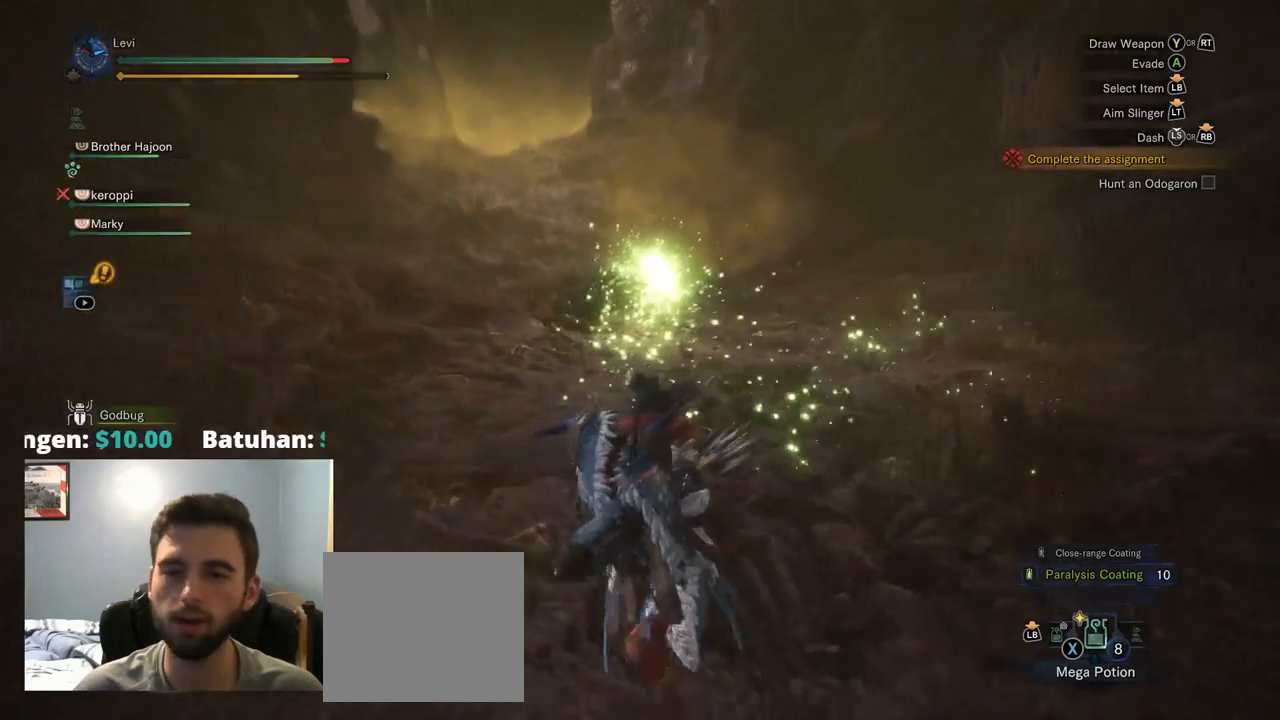
{"buttons": ["R1"], "left_stick": "up", "right_stick": "center", "events": []}
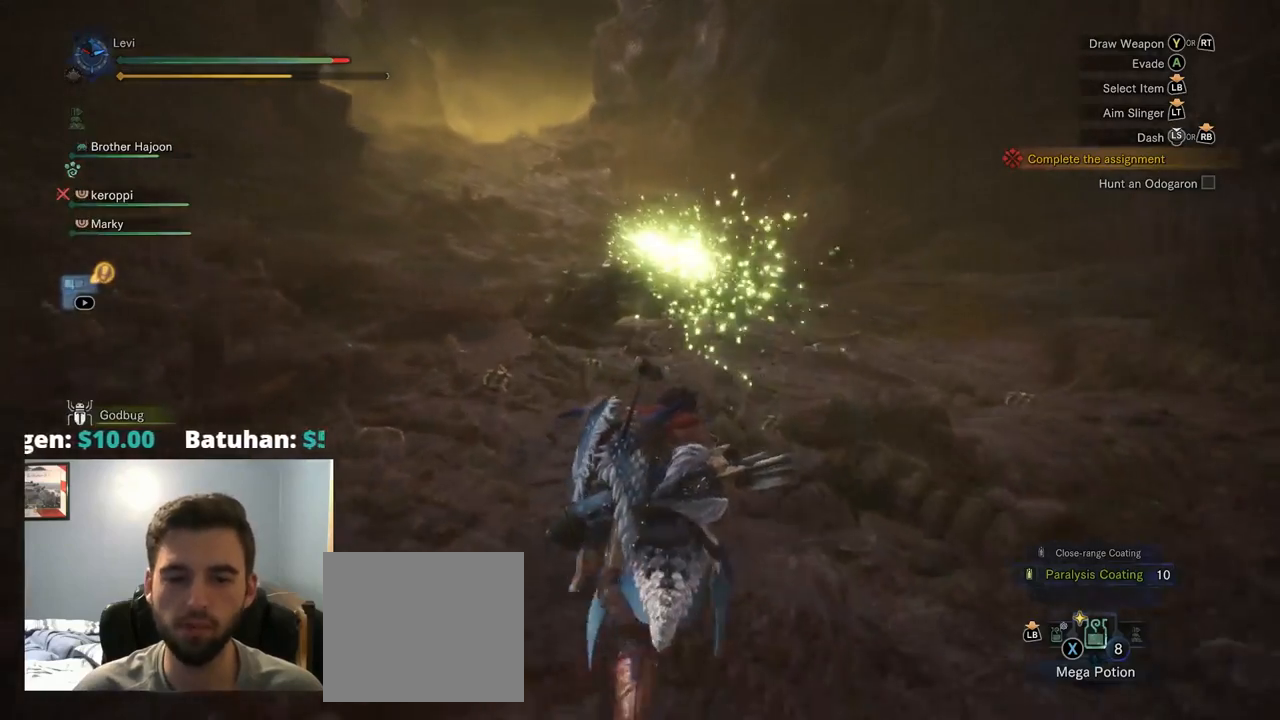
{"buttons": ["R1"], "left_stick": "up", "right_stick": "center", "events": []}
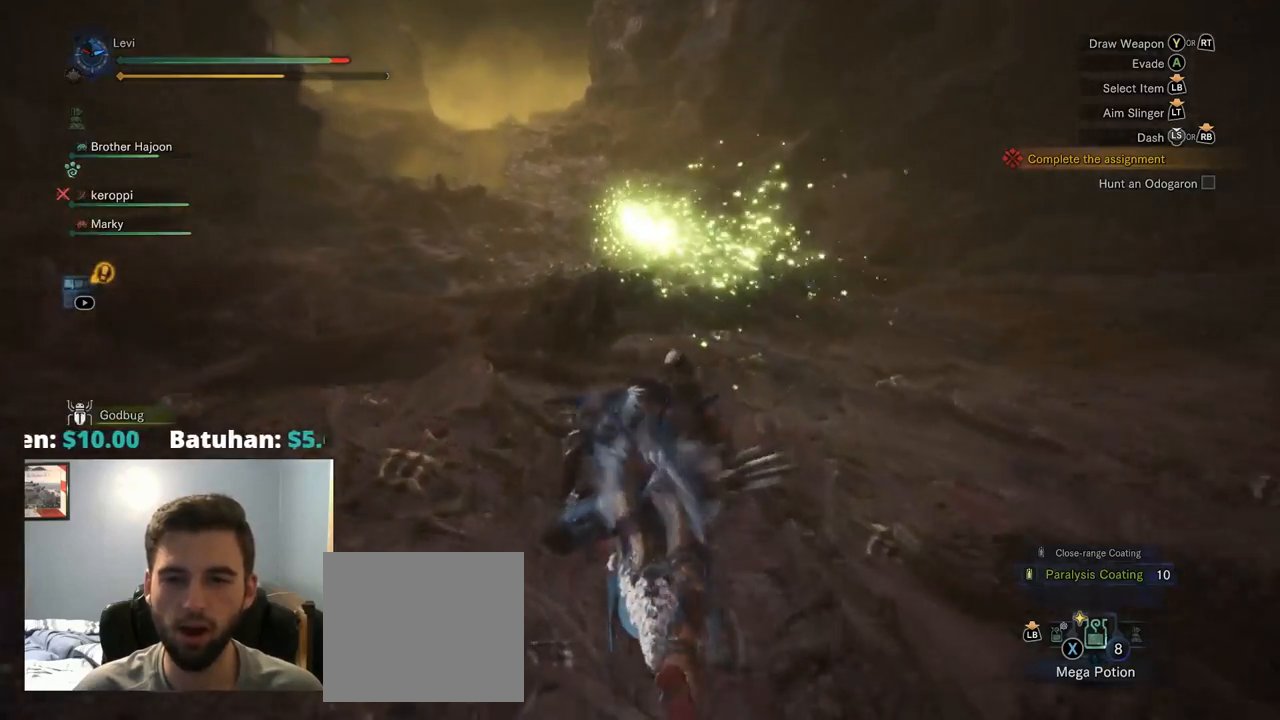
{"buttons": ["R1"], "left_stick": "up", "right_stick": "center", "events": []}
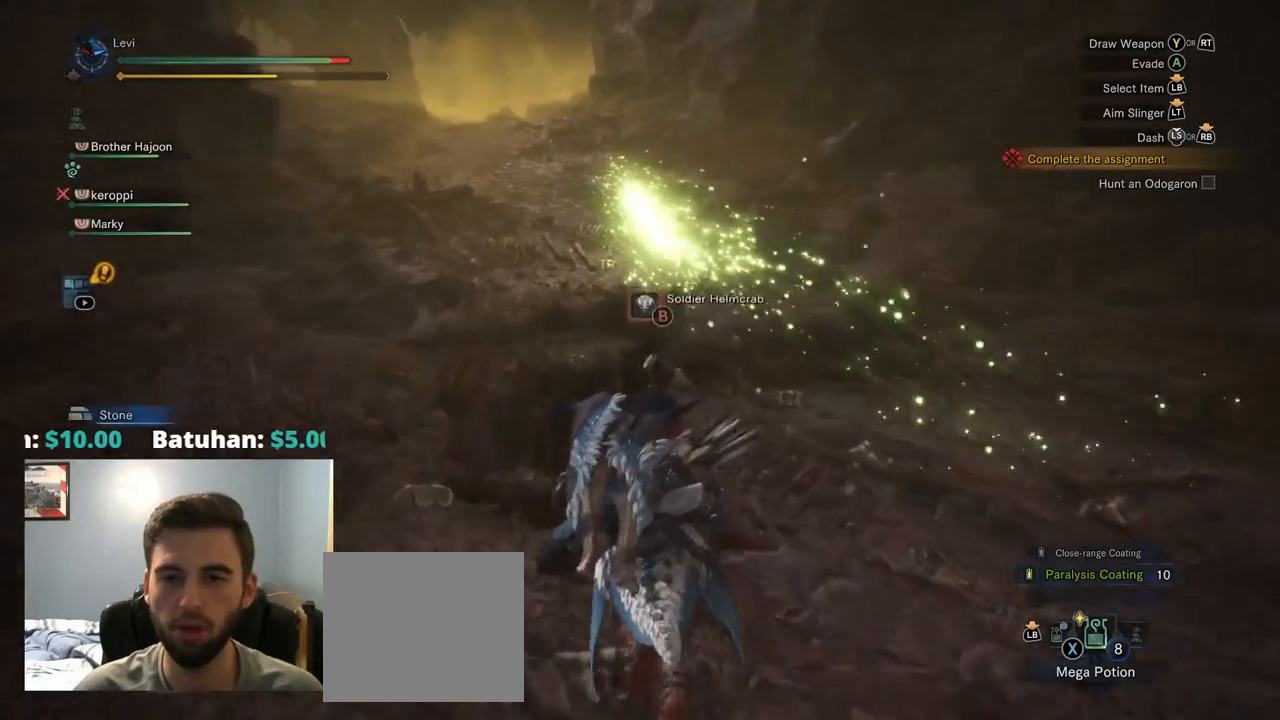
{"buttons": ["R1"], "left_stick": "up", "right_stick": "center", "events": []}
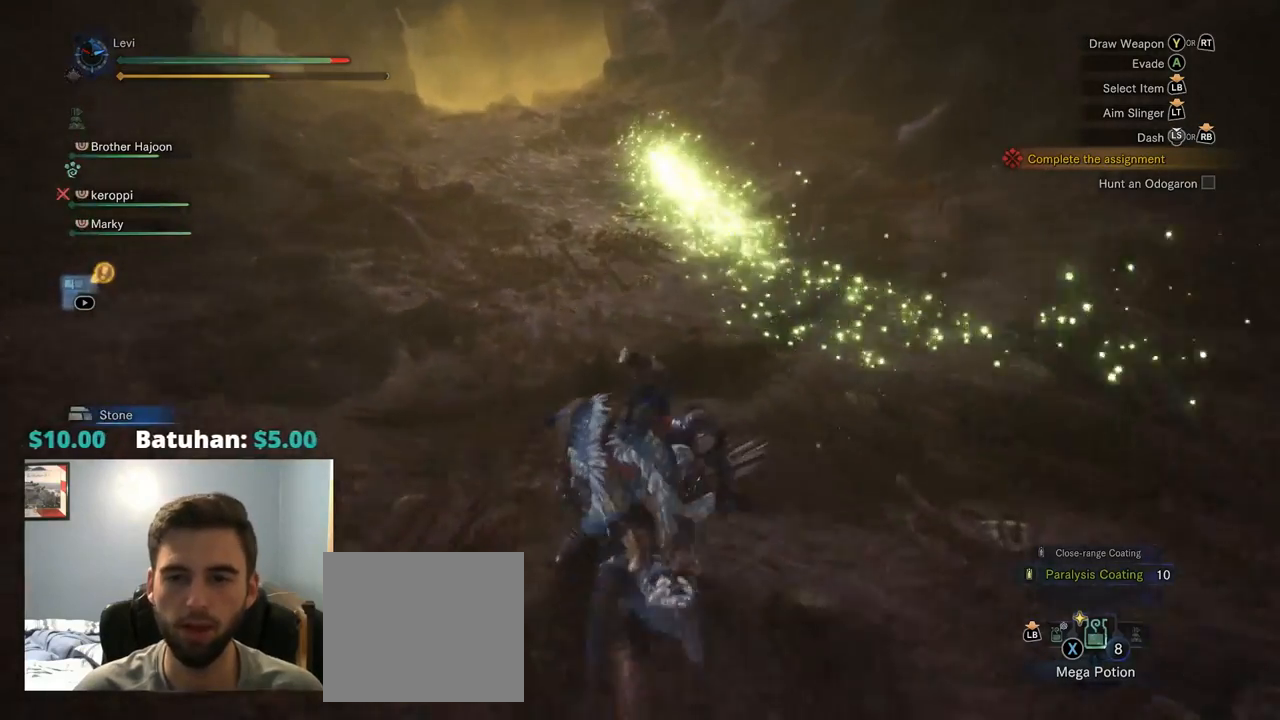
{"buttons": ["R1"], "left_stick": "up", "right_stick": "center", "events": []}
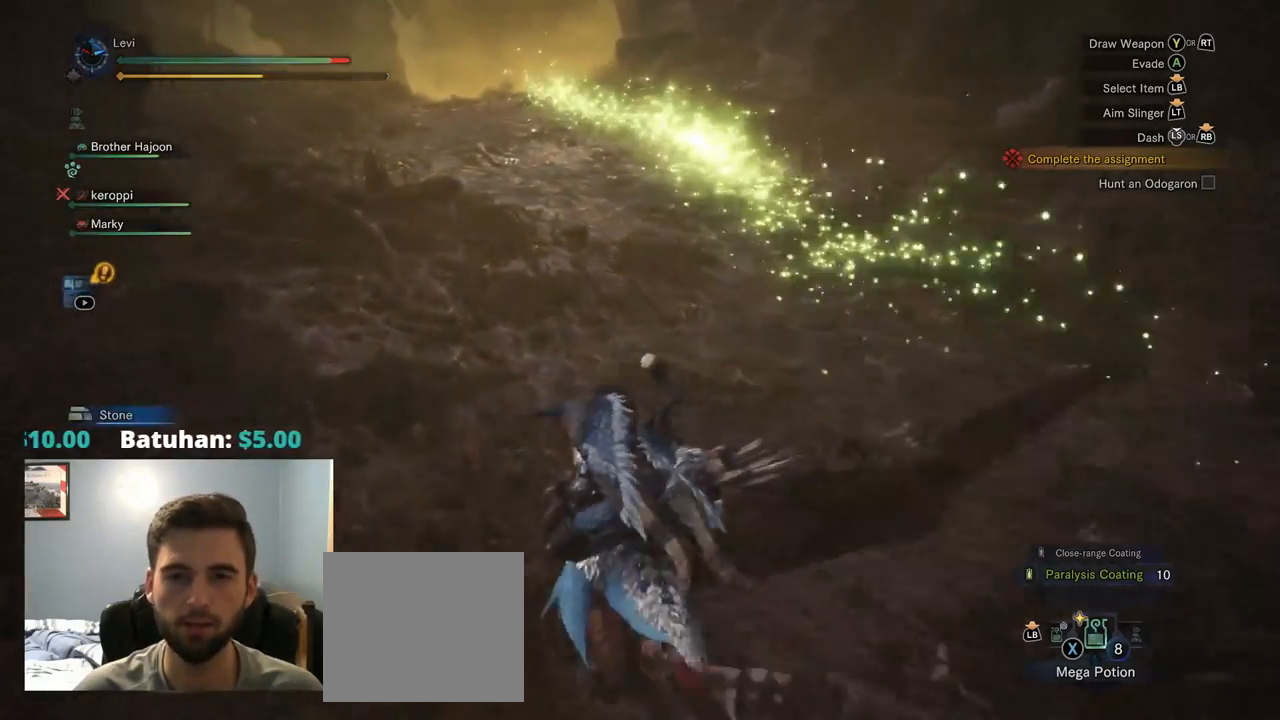
{"buttons": ["R1"], "left_stick": "up", "right_stick": "center", "events": [[50, "right_stick", "up-left"], [217, "right_stick", "center"]]}
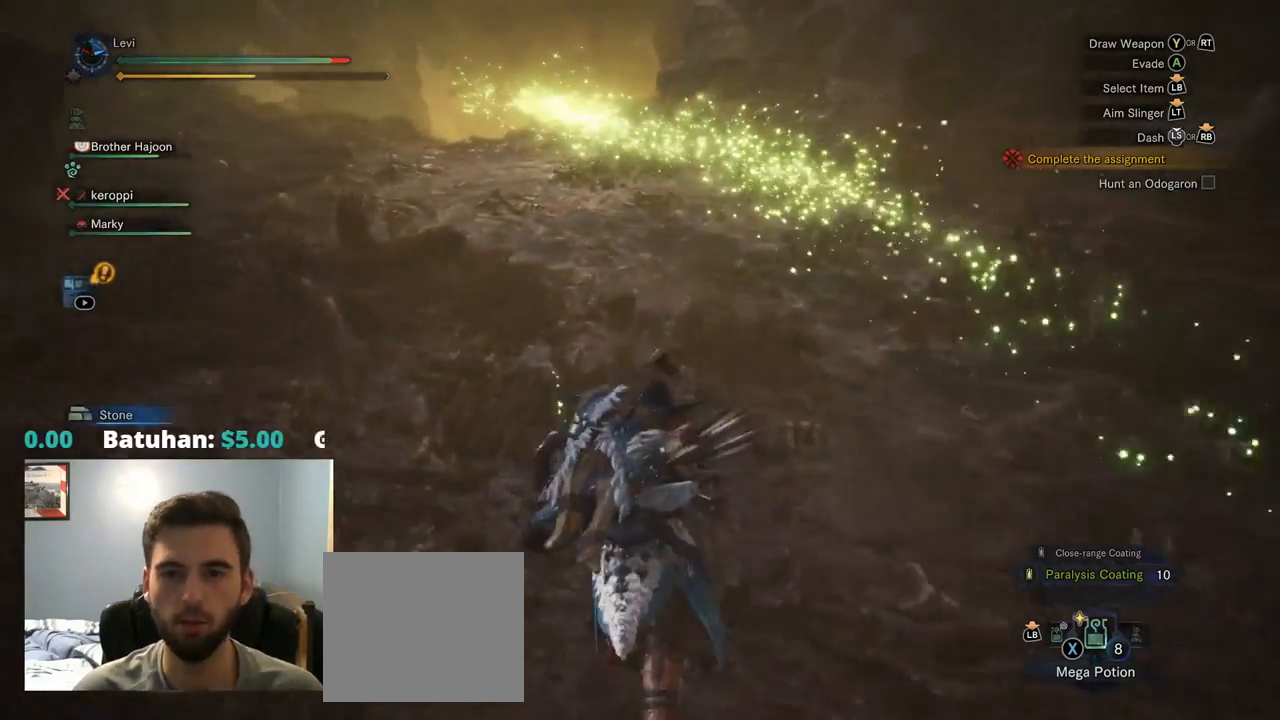
{"buttons": ["R1"], "left_stick": "up", "right_stick": "up-left", "events": [[34, "right_stick", "up-left"], [150, "right_stick", "center"], [400, "right_stick", "up-left"]]}
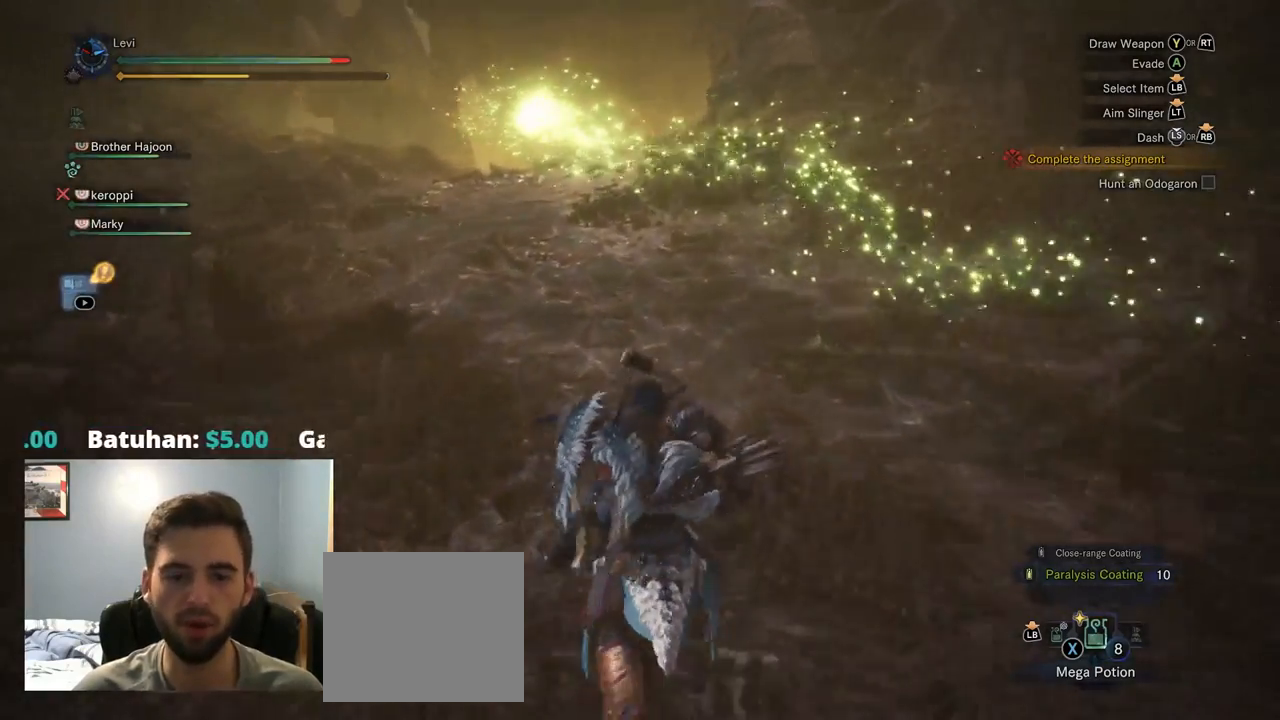
{"buttons": ["R1"], "left_stick": "up", "right_stick": "center", "events": [[100, "right_stick", "center"], [284, "right_stick", "up-left"], [467, "right_stick", "center"]]}
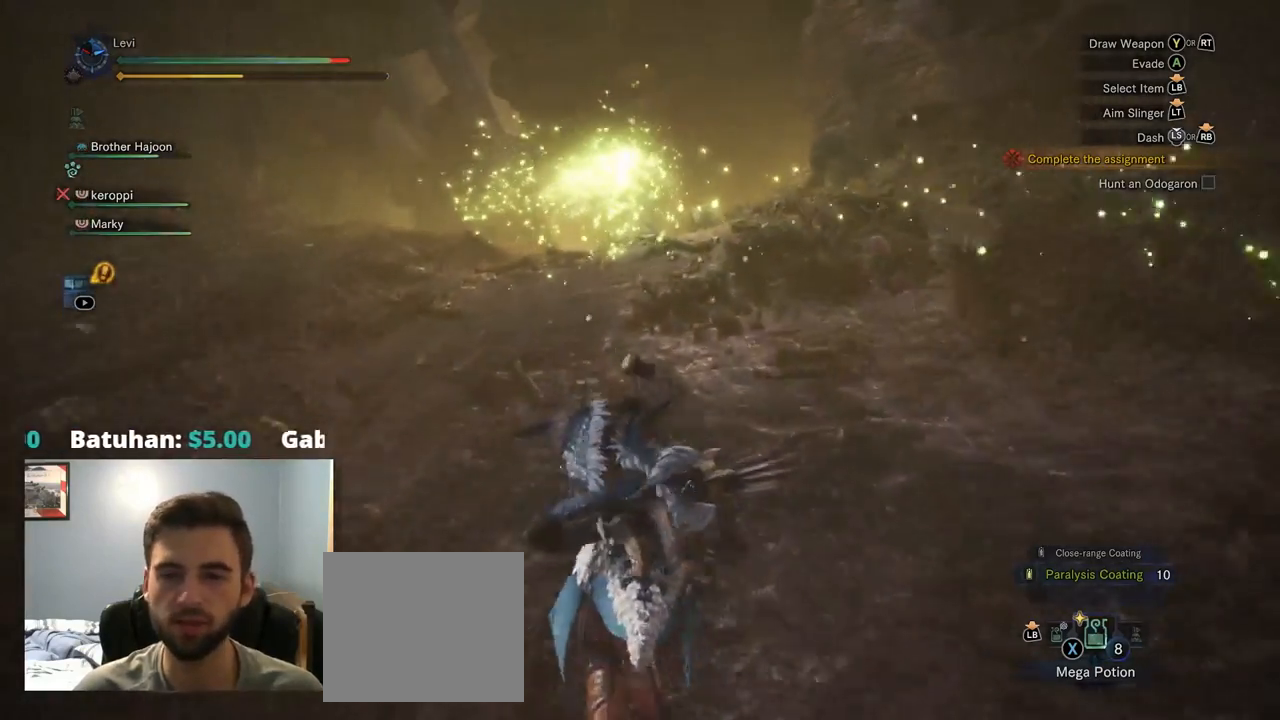
{"buttons": ["R1"], "left_stick": "up", "right_stick": "down-left", "events": [[284, "right_stick", "down-left"]]}
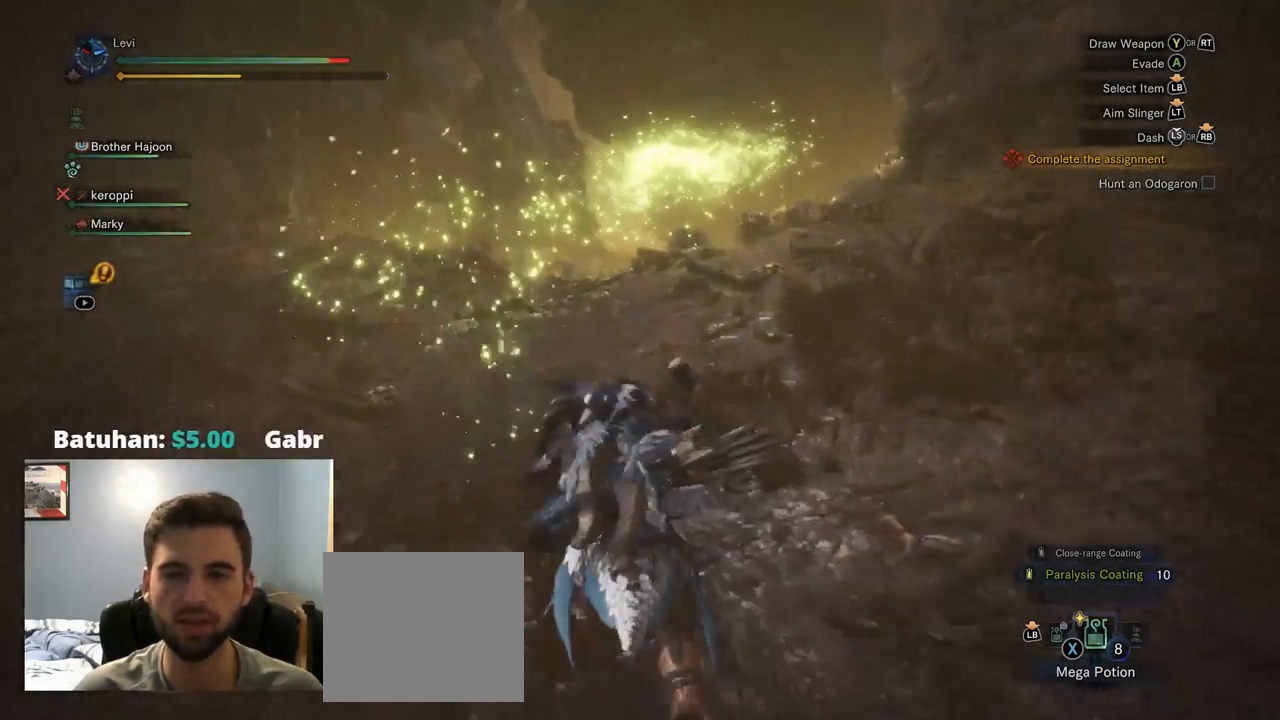
{"buttons": ["R1"], "left_stick": "up", "right_stick": "center", "events": [[50, "right_stick", "center"]]}
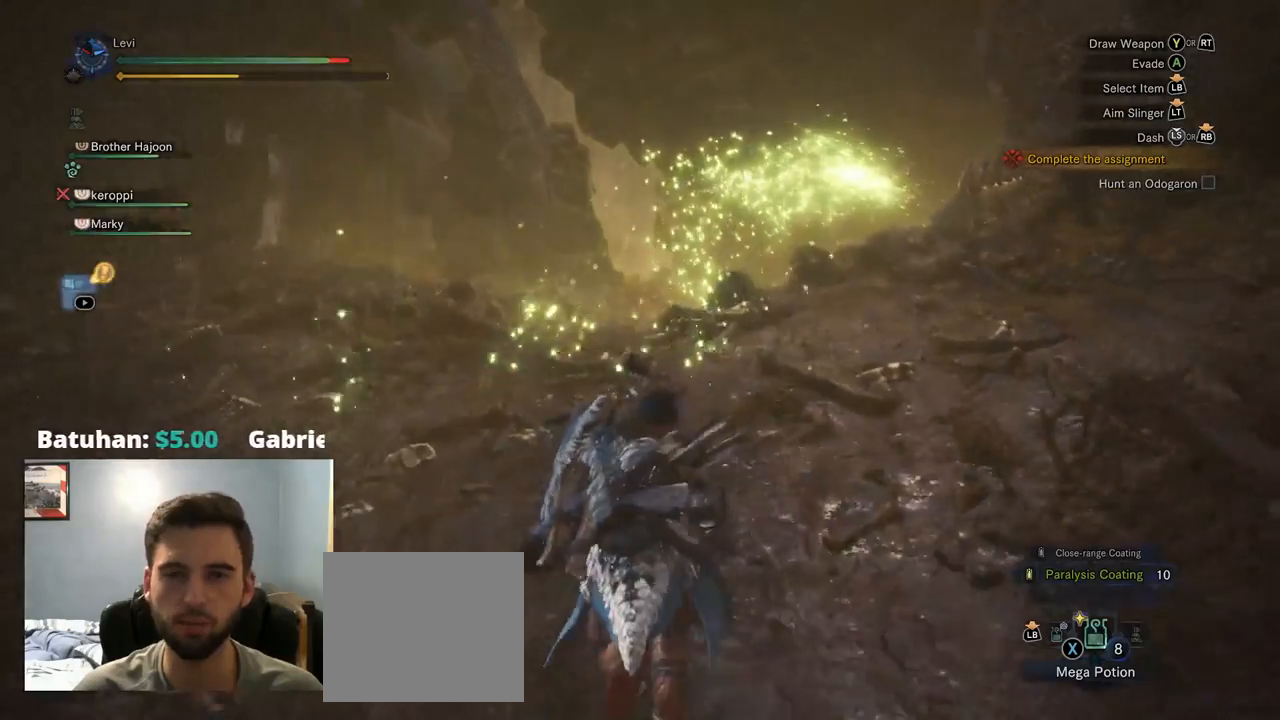
{"buttons": ["R1"], "left_stick": "up", "right_stick": "center", "events": []}
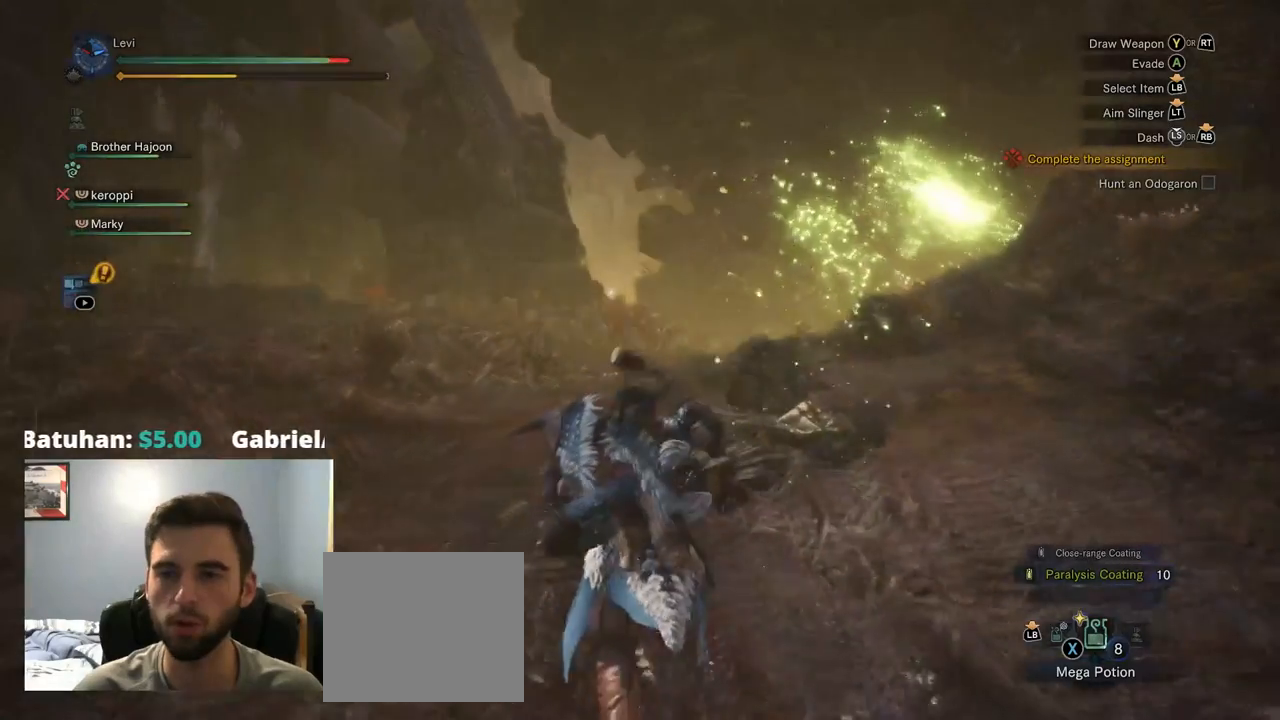
{"buttons": ["R1"], "left_stick": "up", "right_stick": "right", "events": [[17, "right_stick", "right"]]}
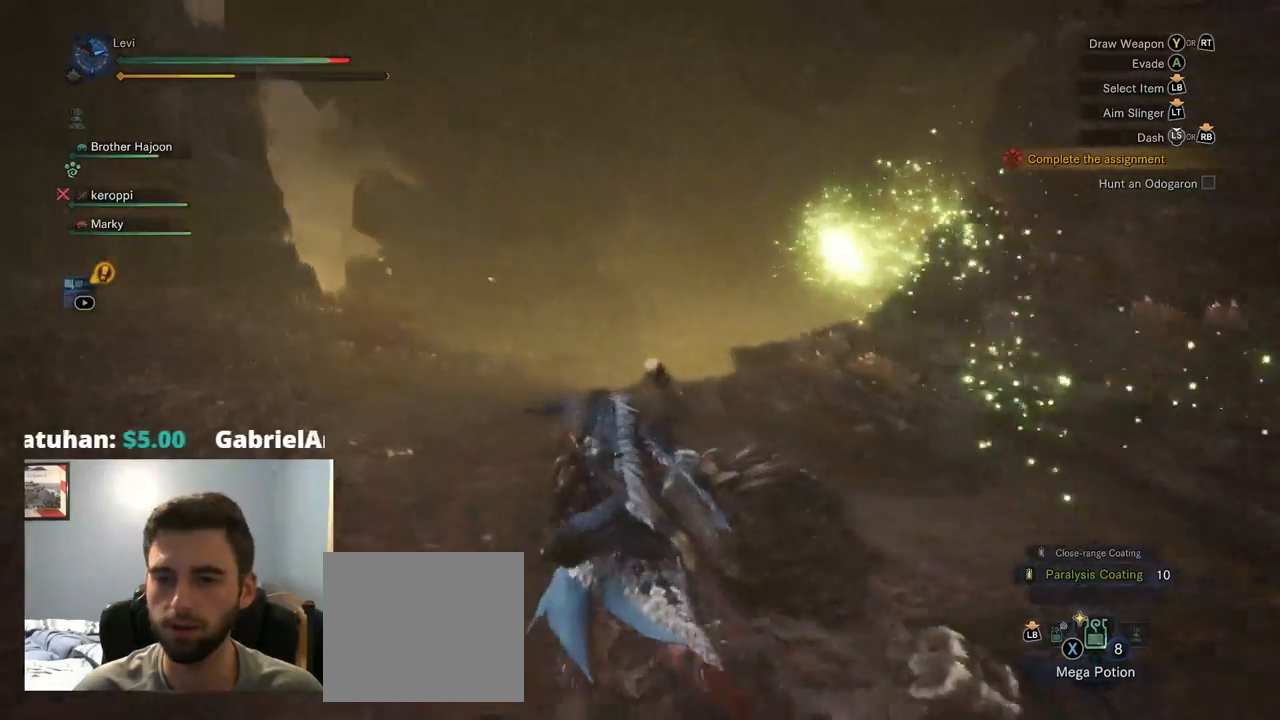
{"buttons": ["R1"], "left_stick": "up", "right_stick": "right", "events": []}
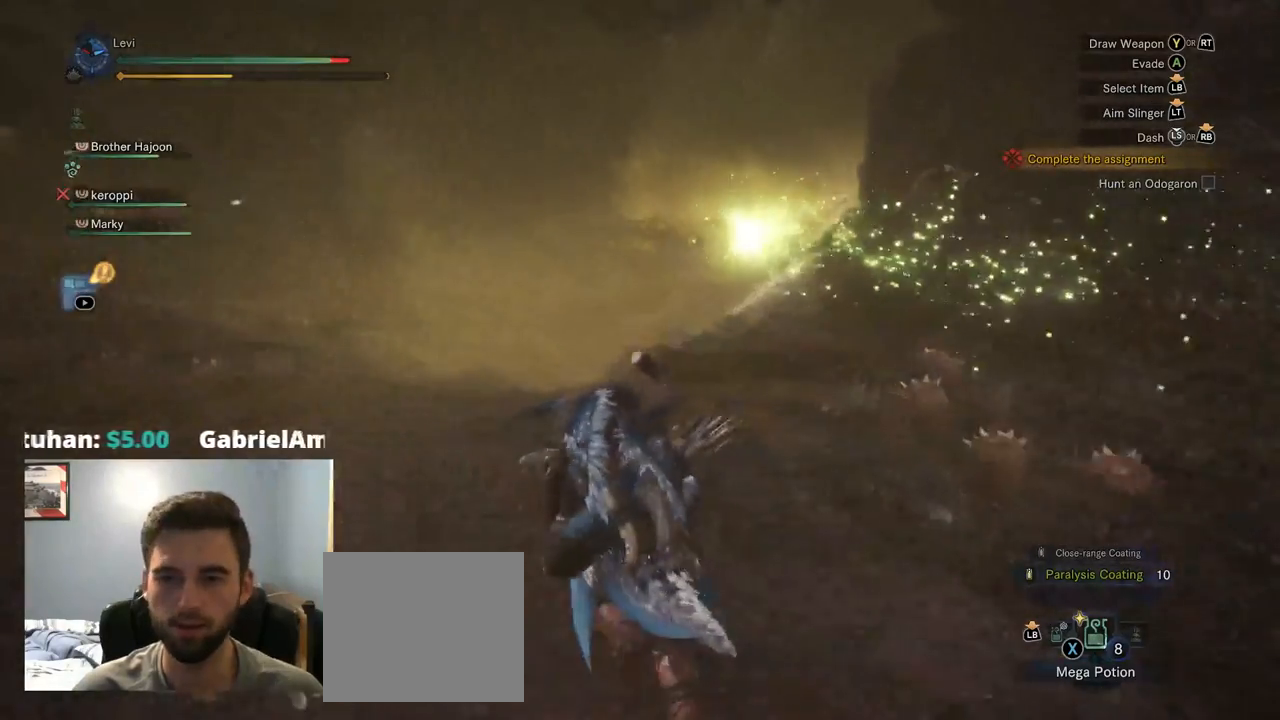
{"buttons": ["R1"], "left_stick": "up", "right_stick": "center", "events": [[217, "right_stick", "center"]]}
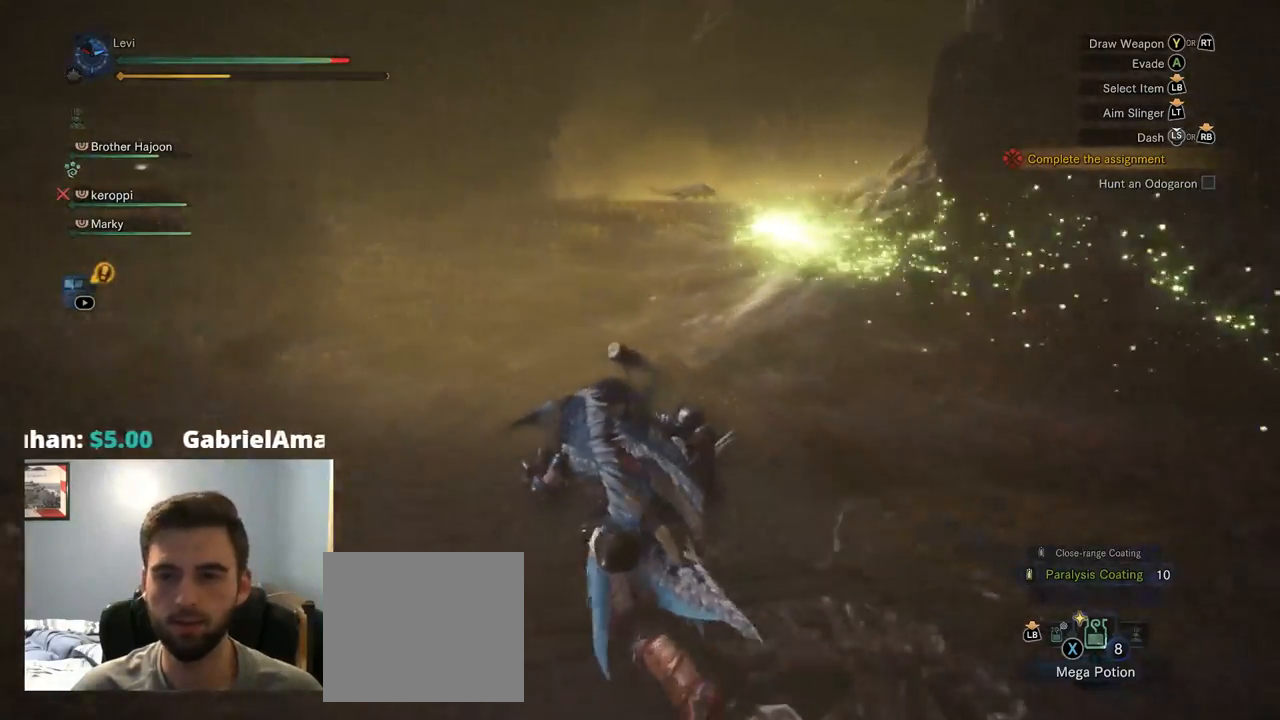
{"buttons": ["R1"], "left_stick": "up", "right_stick": "center", "events": []}
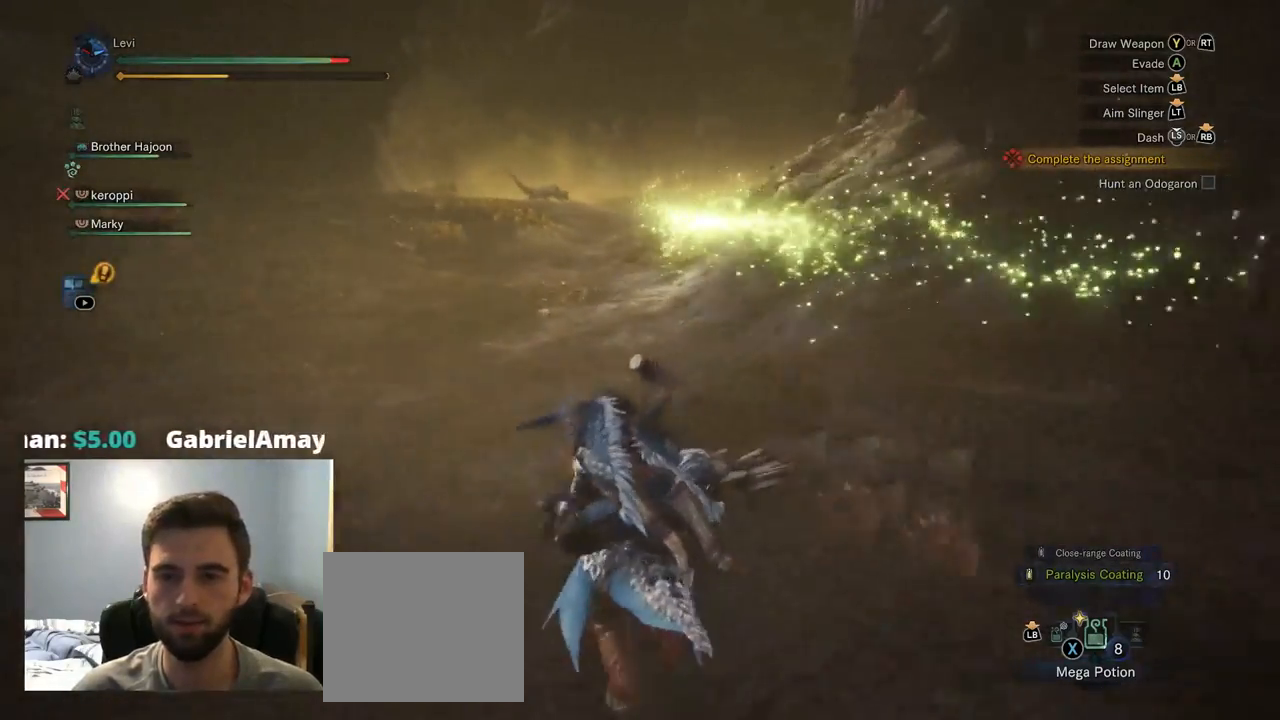
{"buttons": ["R1"], "left_stick": "up", "right_stick": "center", "events": []}
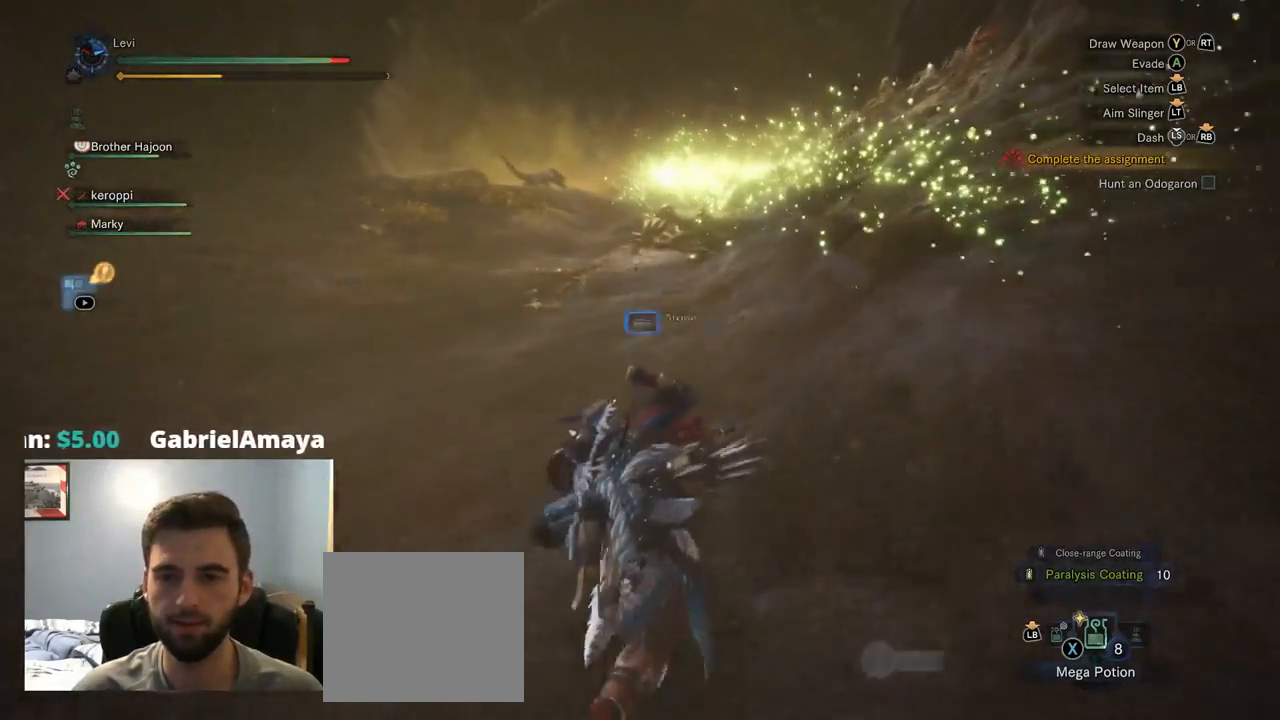
{"buttons": ["R1"], "left_stick": "up", "right_stick": "center", "events": []}
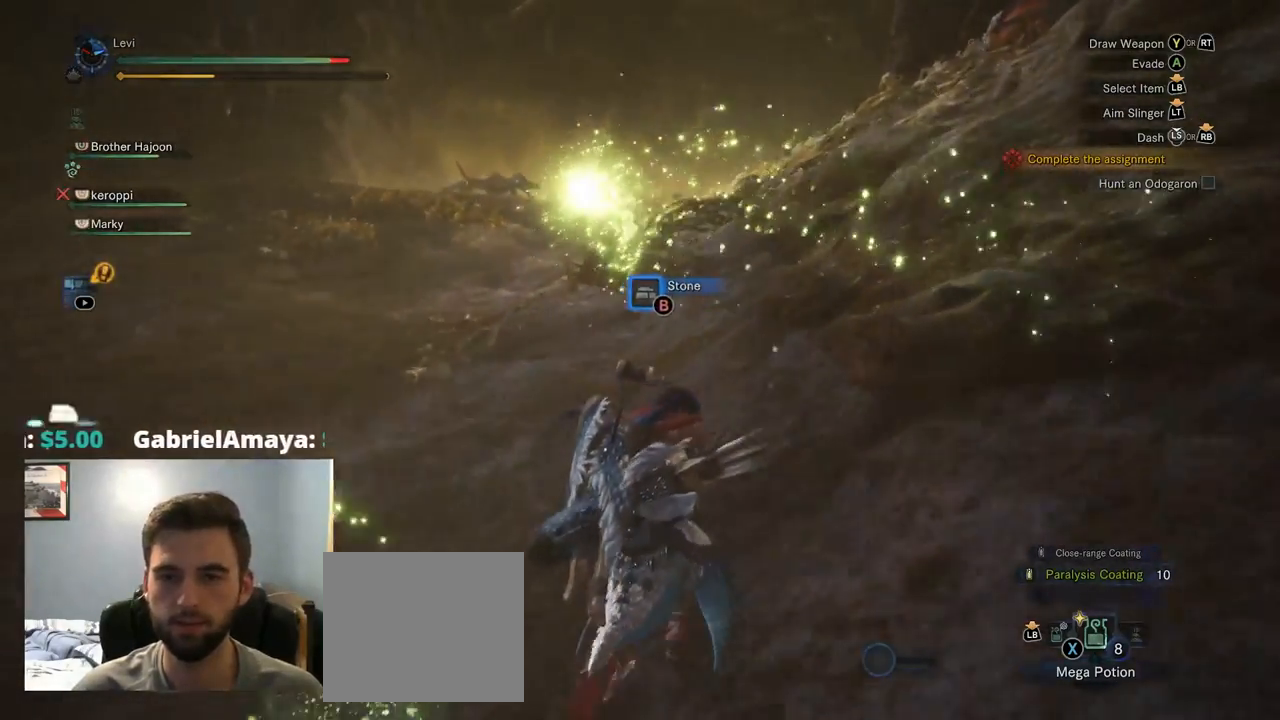
{"buttons": ["R1"], "left_stick": "up", "right_stick": "center", "events": []}
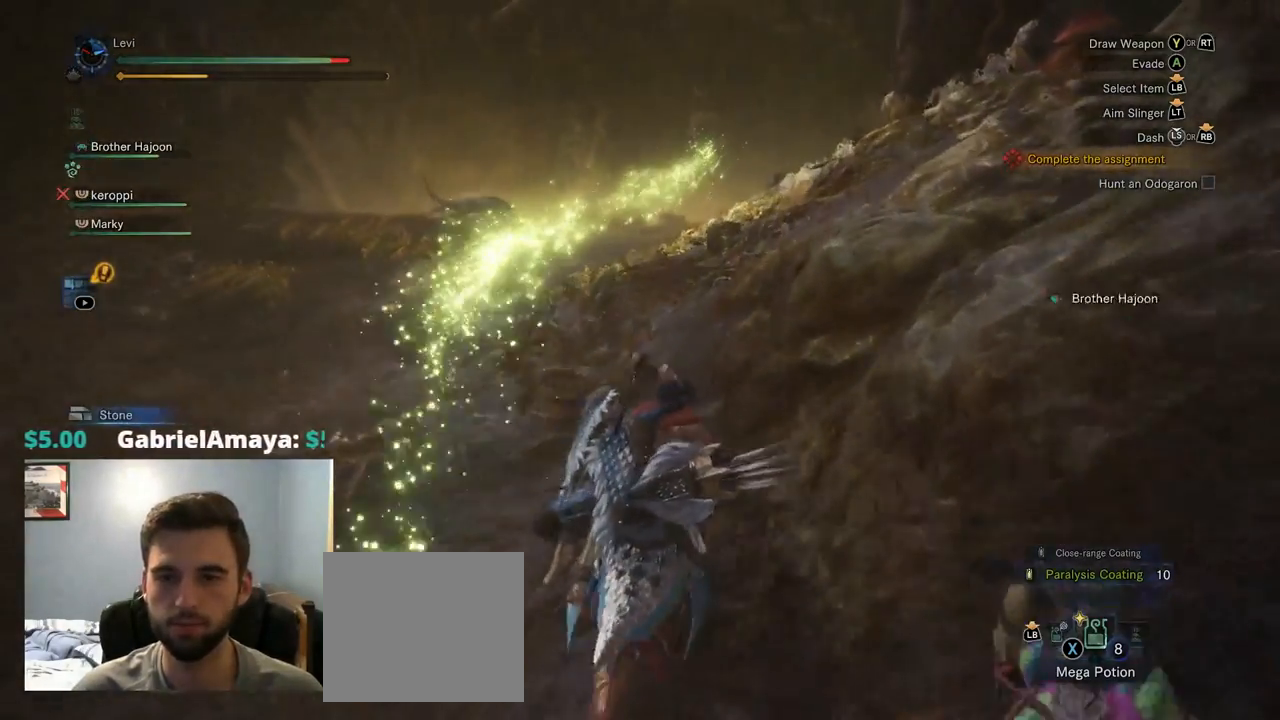
{"buttons": ["R1"], "left_stick": "up", "right_stick": "center", "events": []}
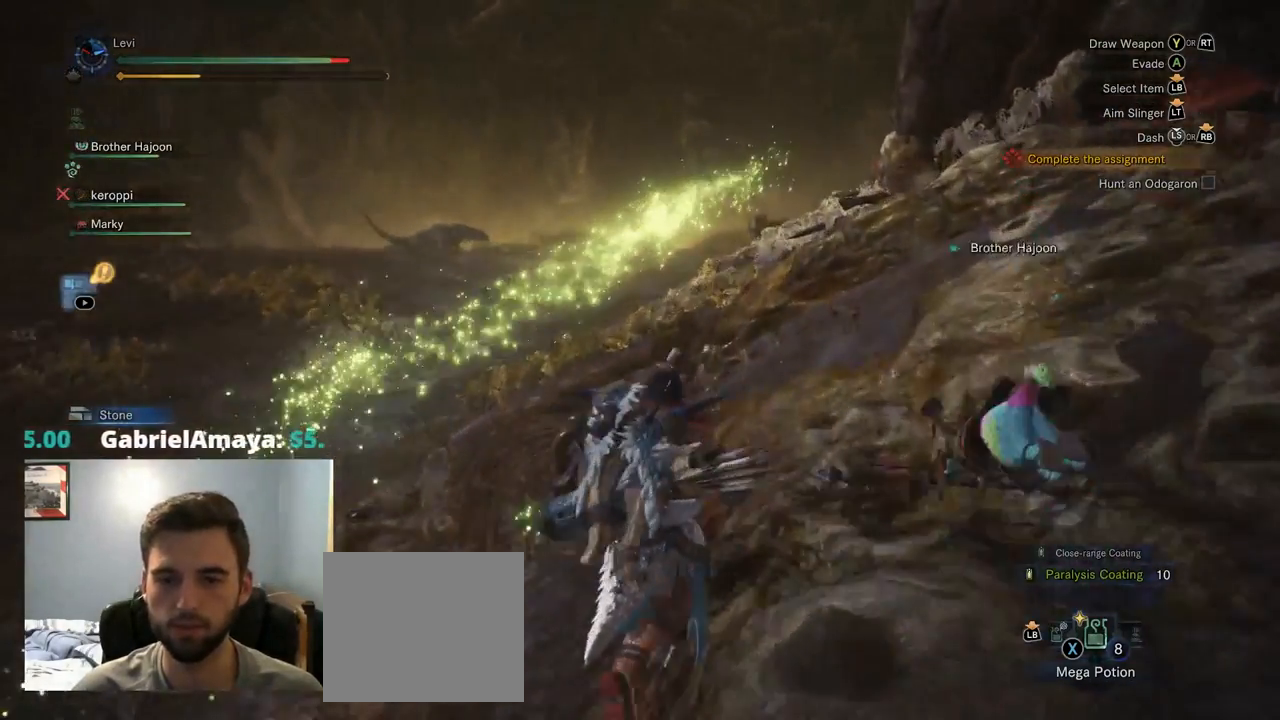
{"buttons": ["R1"], "left_stick": "up", "right_stick": "right", "events": [[200, "right_stick", "right"]]}
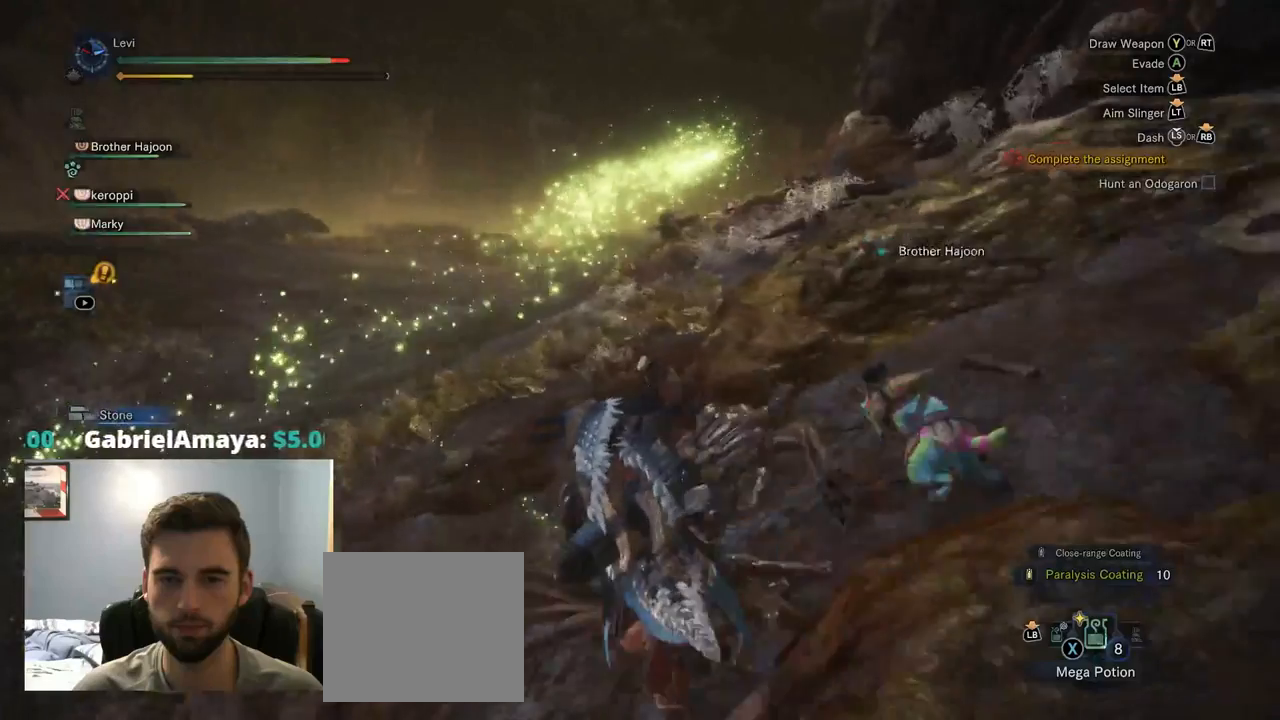
{"buttons": ["R1"], "left_stick": "up", "right_stick": "center", "events": [[300, "right_stick", "center"]]}
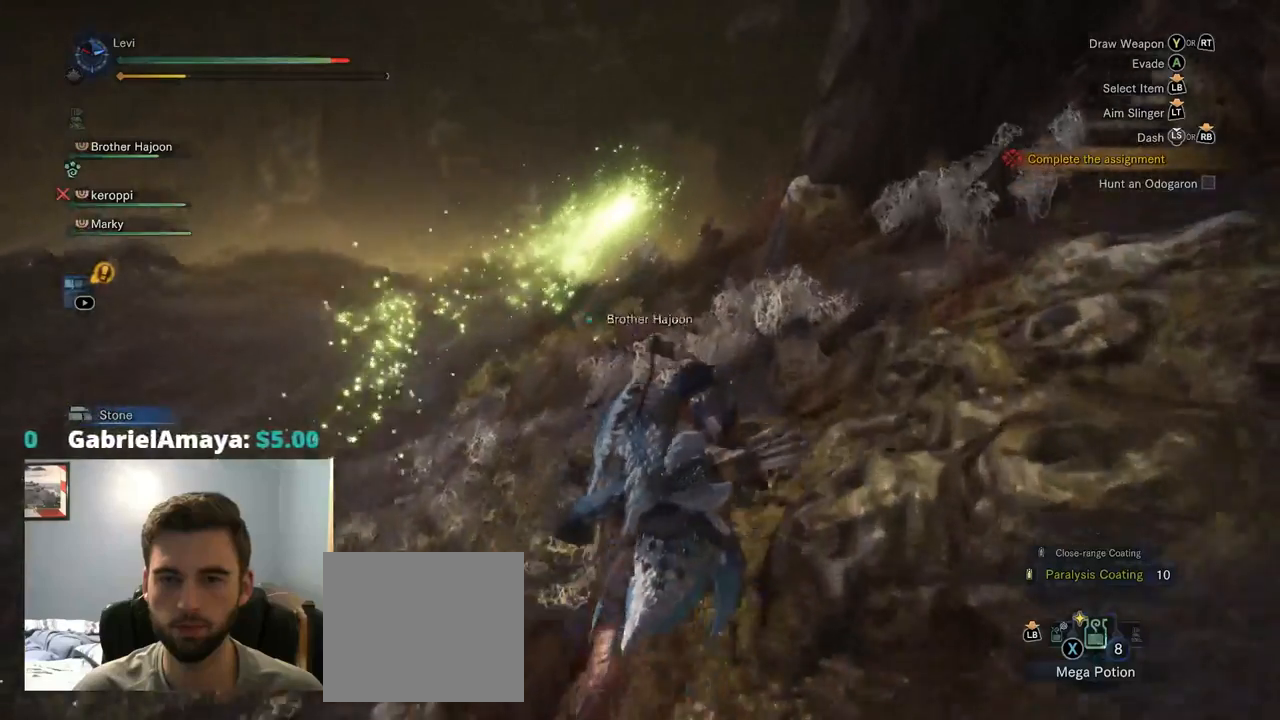
{"buttons": ["R1"], "left_stick": "up", "right_stick": "center", "events": []}